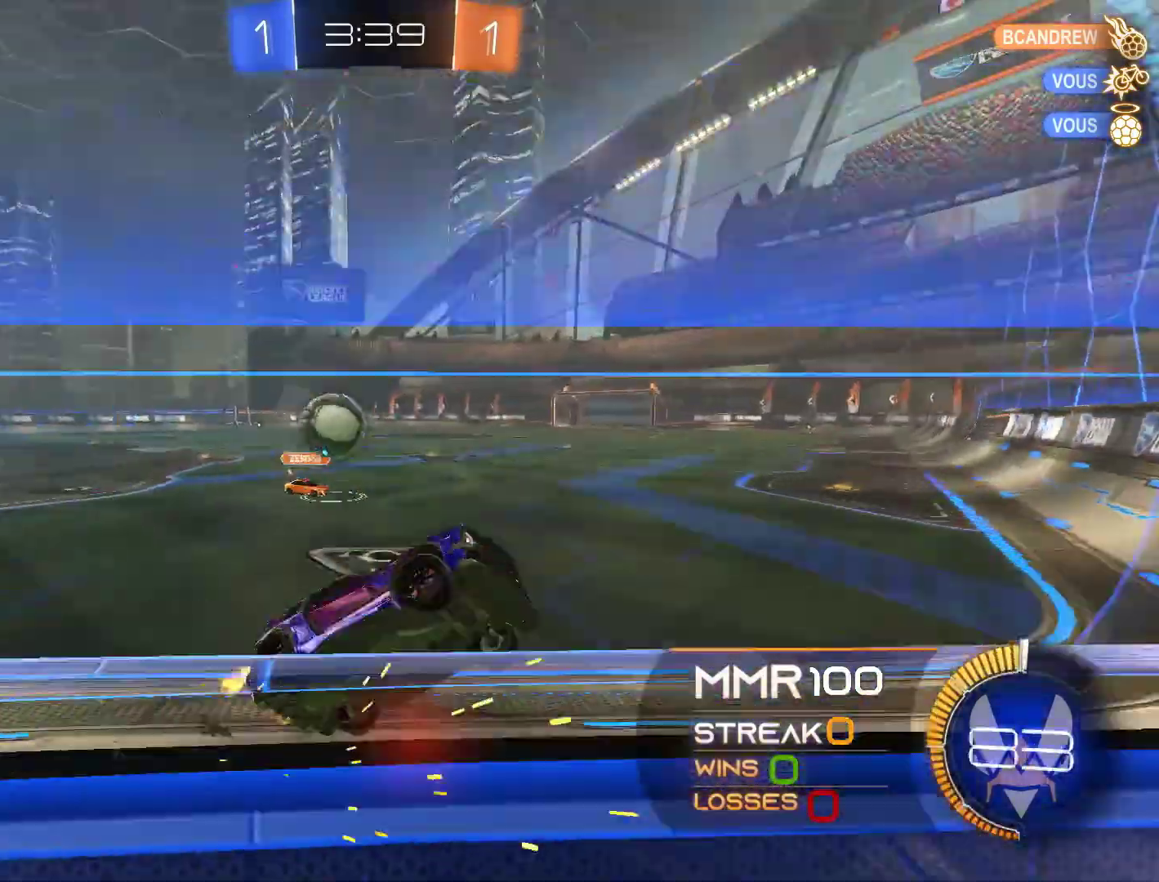
Gameplay with a controller (Xbox layout); each line is a JSON object with the inputs held at the frame after it. "events" lists button and stick changes between this image and that frame as [ms after this image, input, new state], when the widget could be followed in between. Not read: R3.
{"buttons": ["R2"], "left_stick": "left", "right_stick": "center", "events": [[33, "L2", "down"], [200, "L2", "up"], [200, "R2", "down"]]}
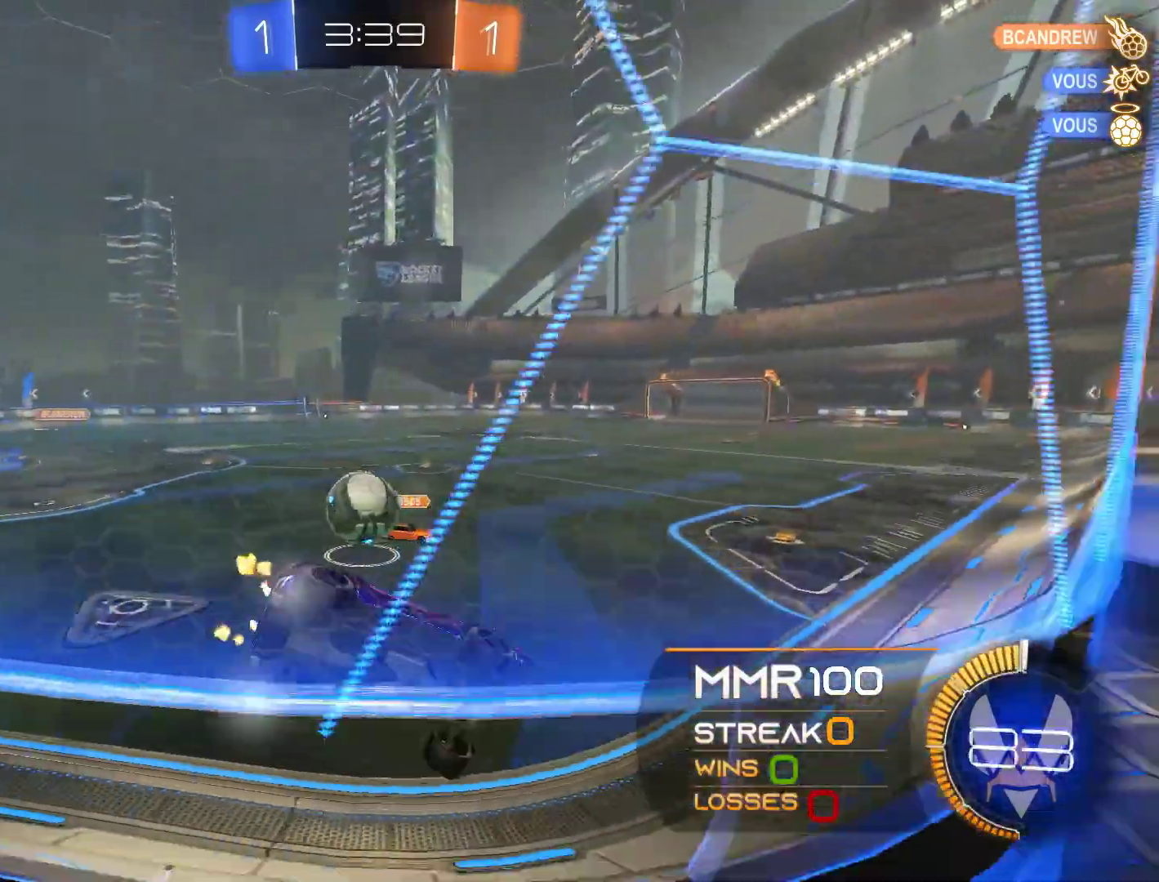
{"buttons": ["R2"], "left_stick": "left", "right_stick": "center", "events": [[167, "R1", "down"], [267, "left_stick", "center"], [367, "left_stick", "left"], [500, "R1", "up"]]}
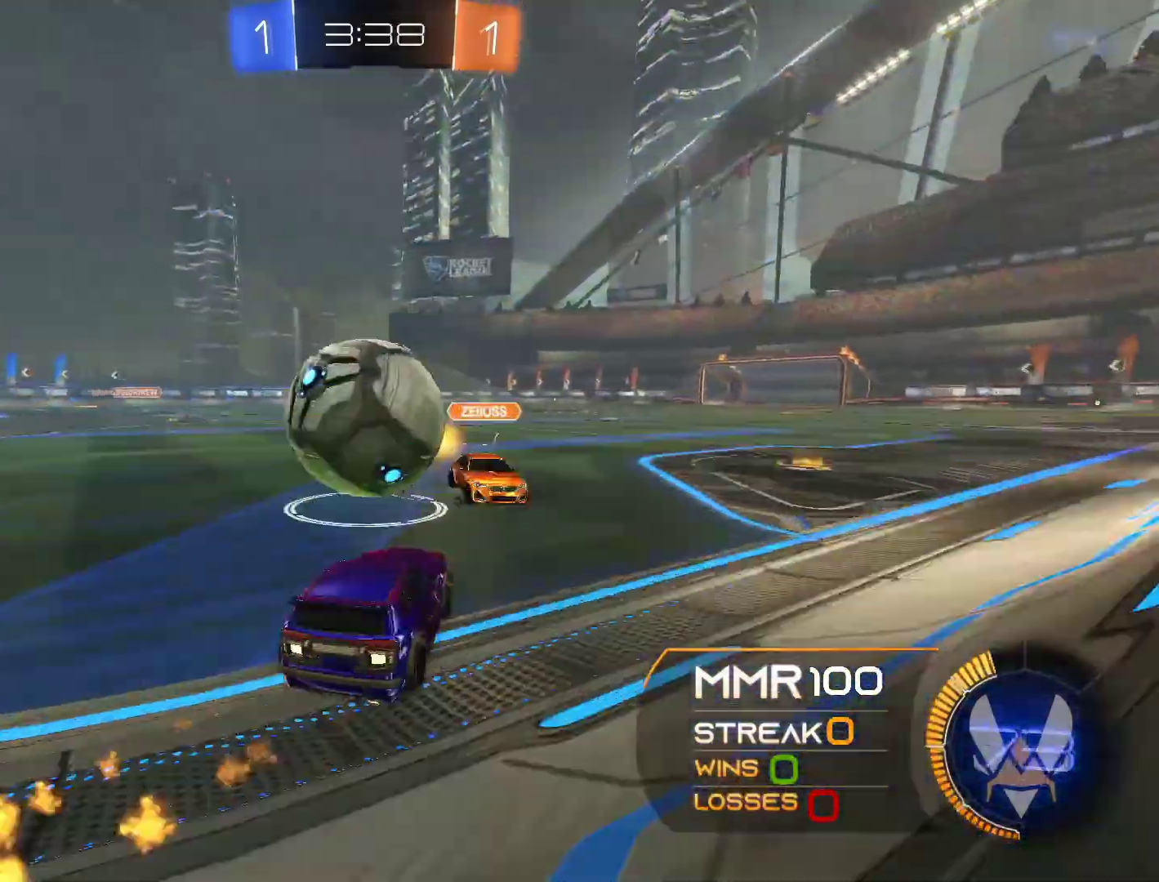
{"buttons": ["R2"], "left_stick": "left", "right_stick": "center", "events": [[133, "left_stick", "center"], [267, "left_stick", "left"]]}
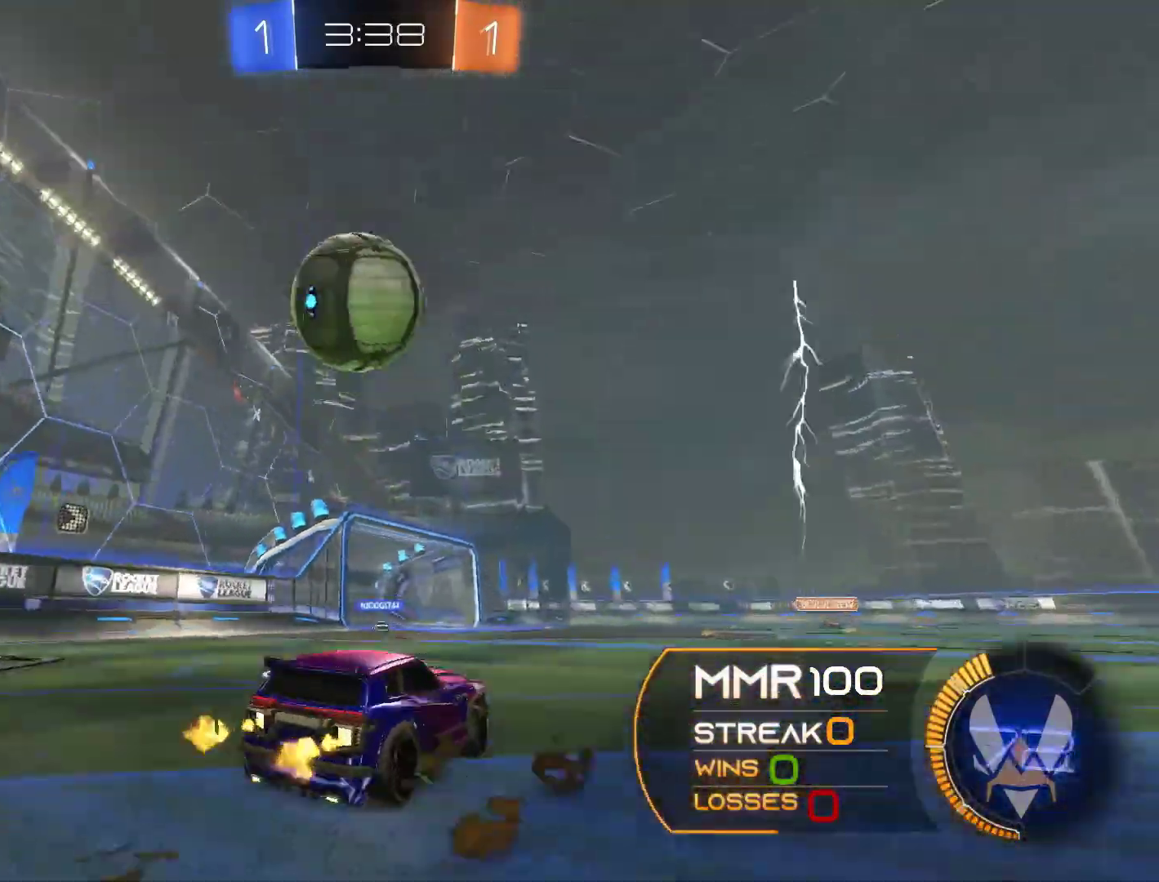
{"buttons": ["R2"], "left_stick": "right", "right_stick": "center", "events": [[67, "R1", "down"], [133, "left_stick", "center"], [167, "R1", "up"], [233, "left_stick", "right"], [300, "left_stick", "center"], [467, "left_stick", "right"]]}
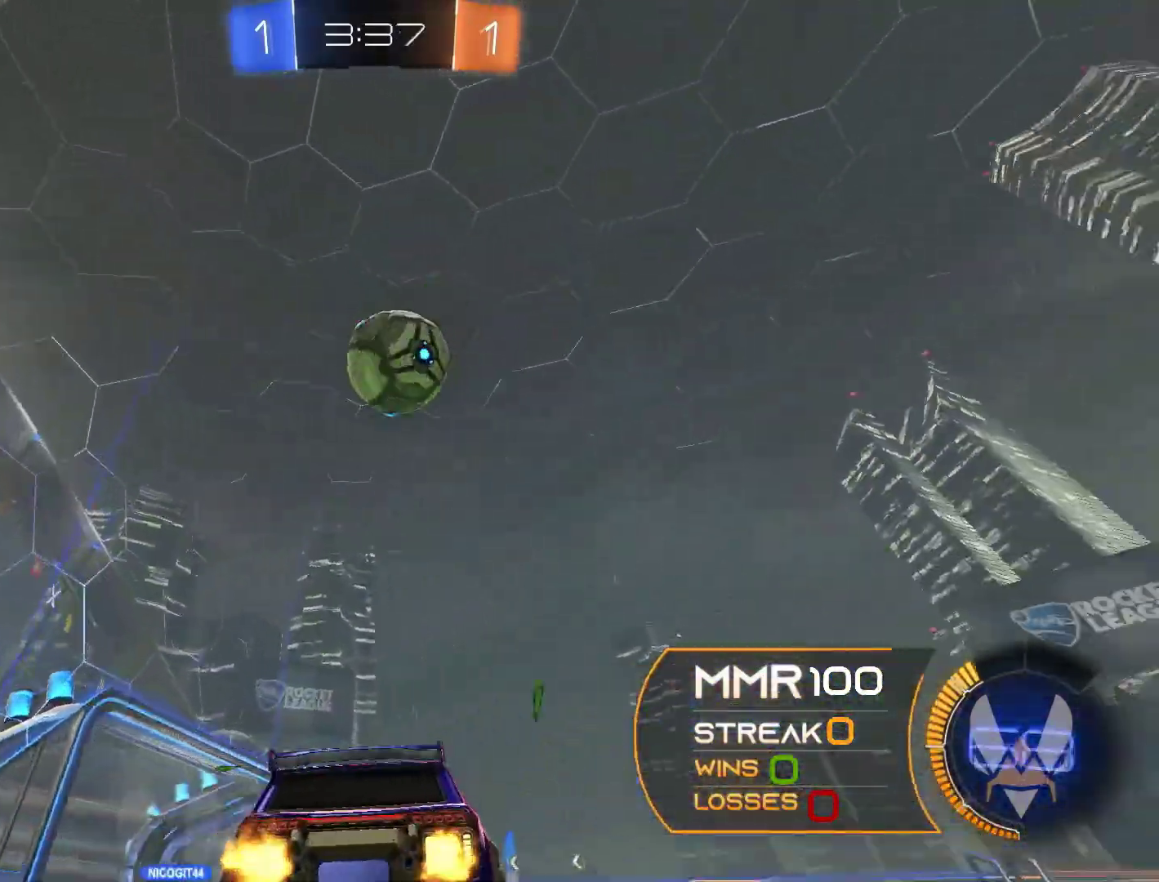
{"buttons": ["R1", "R2"], "left_stick": "center", "right_stick": "center", "events": [[67, "left_stick", "center"], [167, "A", "down"], [200, "A", "up"], [267, "A", "down"], [300, "left_stick", "down"], [333, "A", "up"], [467, "left_stick", "center"], [500, "R1", "down"]]}
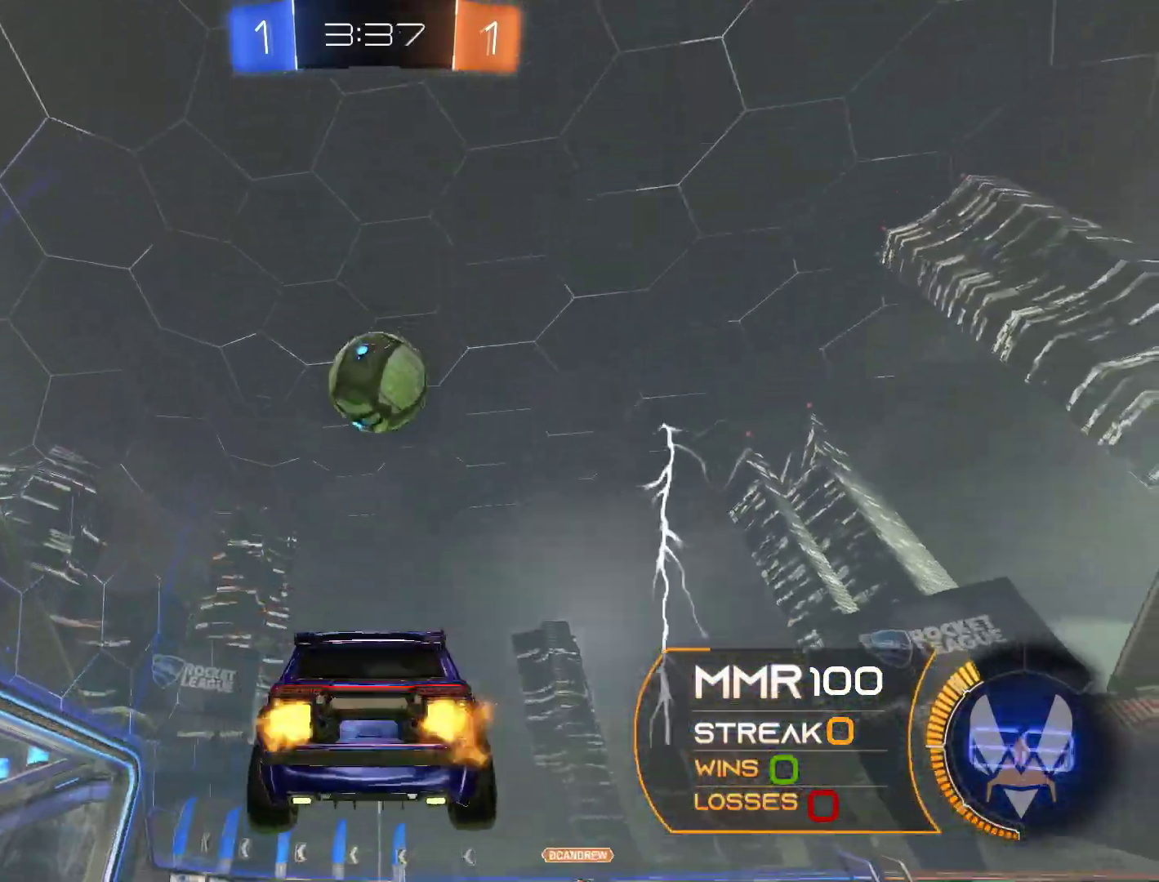
{"buttons": ["L1", "R2"], "left_stick": "left", "right_stick": "center", "events": [[133, "R1", "up"], [133, "left_stick", "down-left"], [200, "R1", "down"], [200, "left_stick", "up-right"], [367, "left_stick", "center"], [433, "L1", "down"], [467, "left_stick", "left"], [500, "R1", "up"]]}
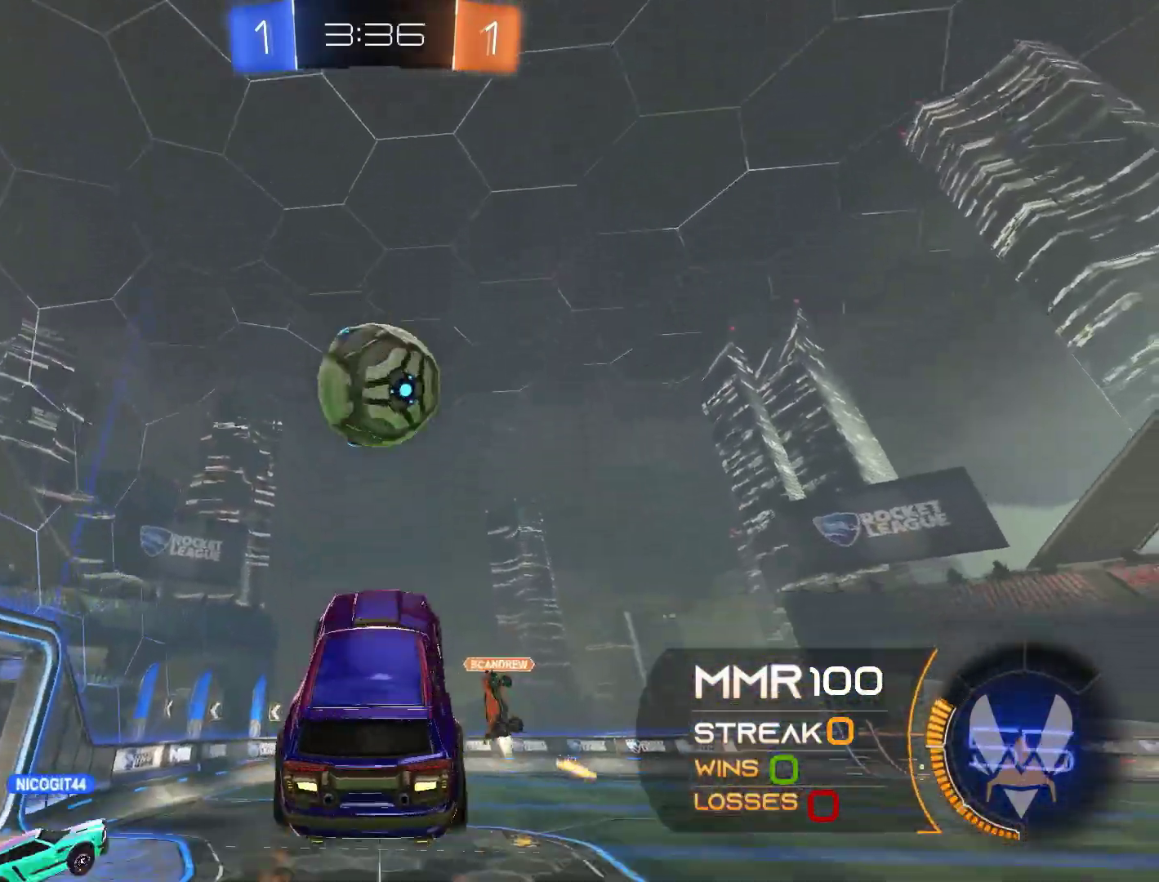
{"buttons": ["L1", "R2"], "left_stick": "left", "right_stick": "center", "events": [[67, "R1", "down"], [400, "R1", "up"]]}
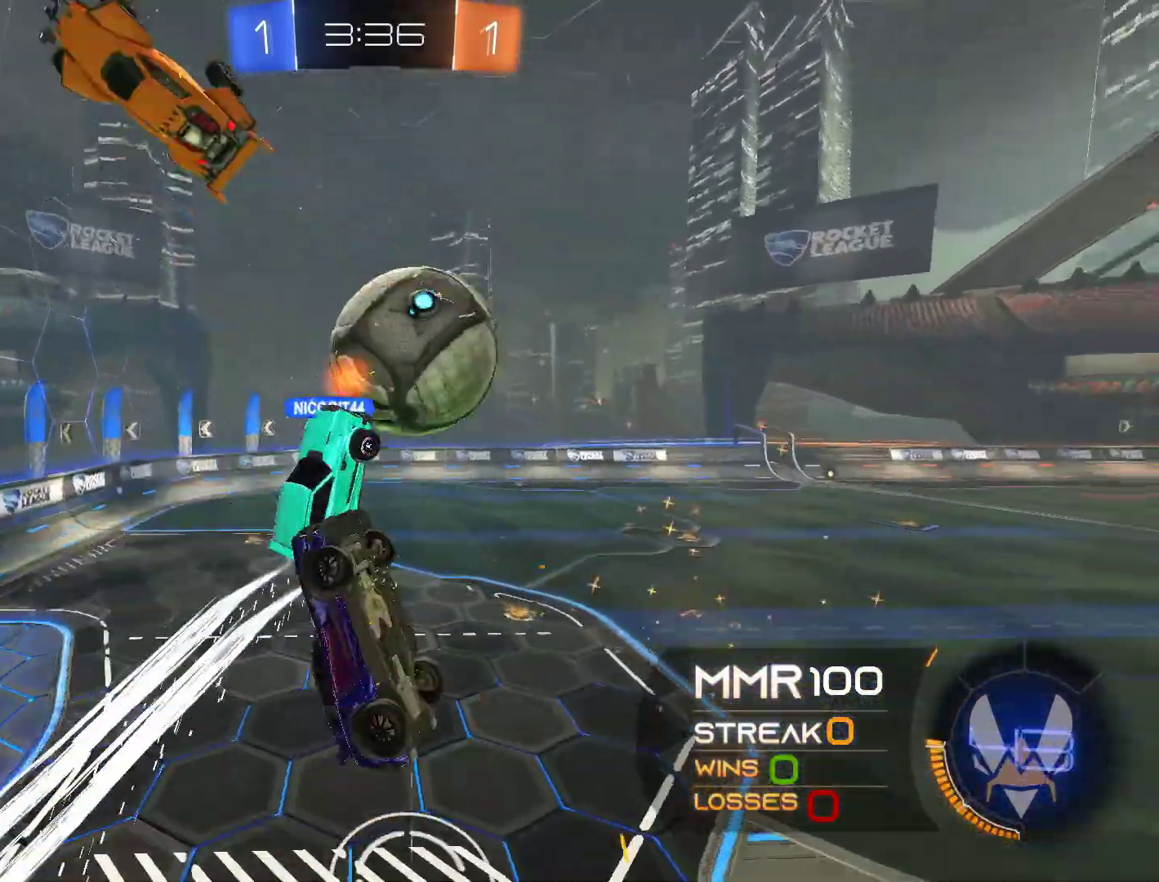
{"buttons": ["L1", "R2"], "left_stick": "left", "right_stick": "center", "events": [[167, "left_stick", "up-left"], [267, "L1", "up"], [267, "left_stick", "center"], [367, "L1", "down"], [400, "left_stick", "left"]]}
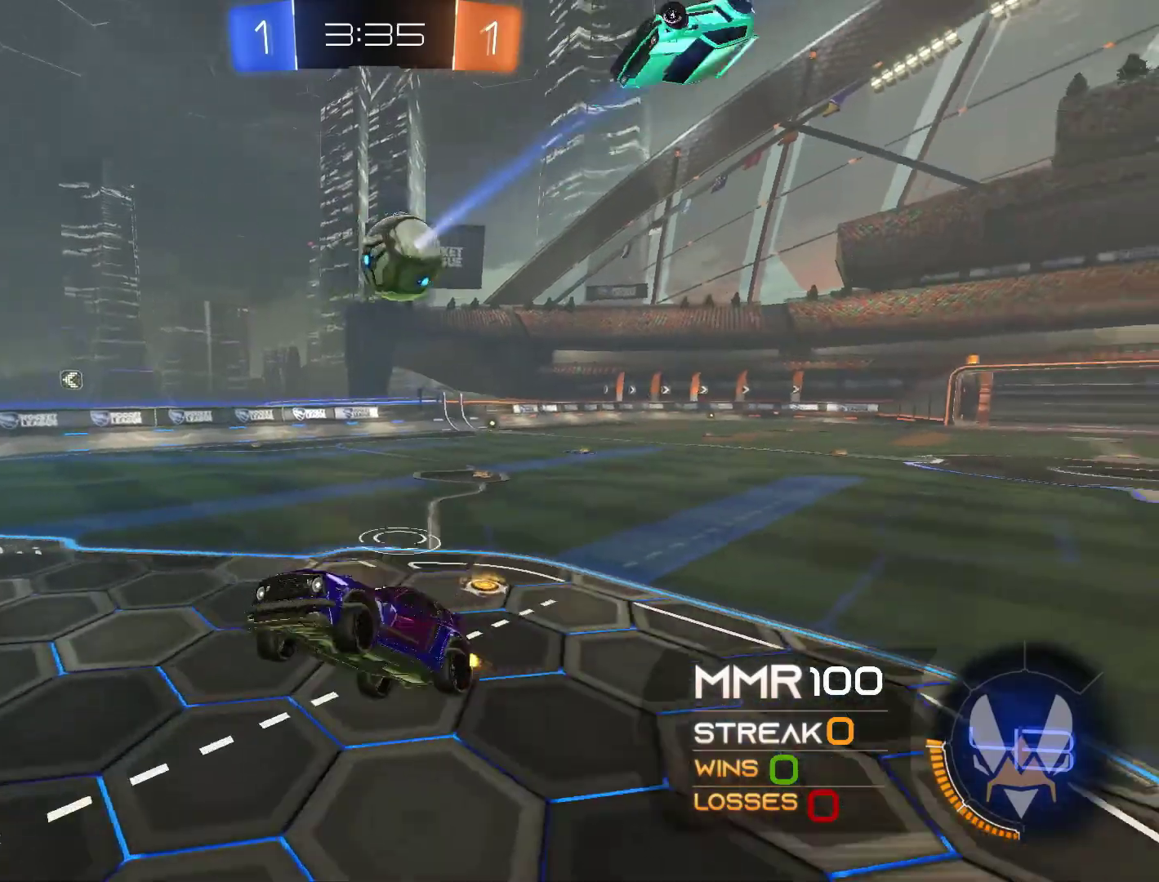
{"buttons": ["L1", "R2"], "left_stick": "right", "right_stick": "center", "events": [[33, "L1", "up"], [67, "left_stick", "up-right"], [200, "left_stick", "right"], [500, "L1", "down"]]}
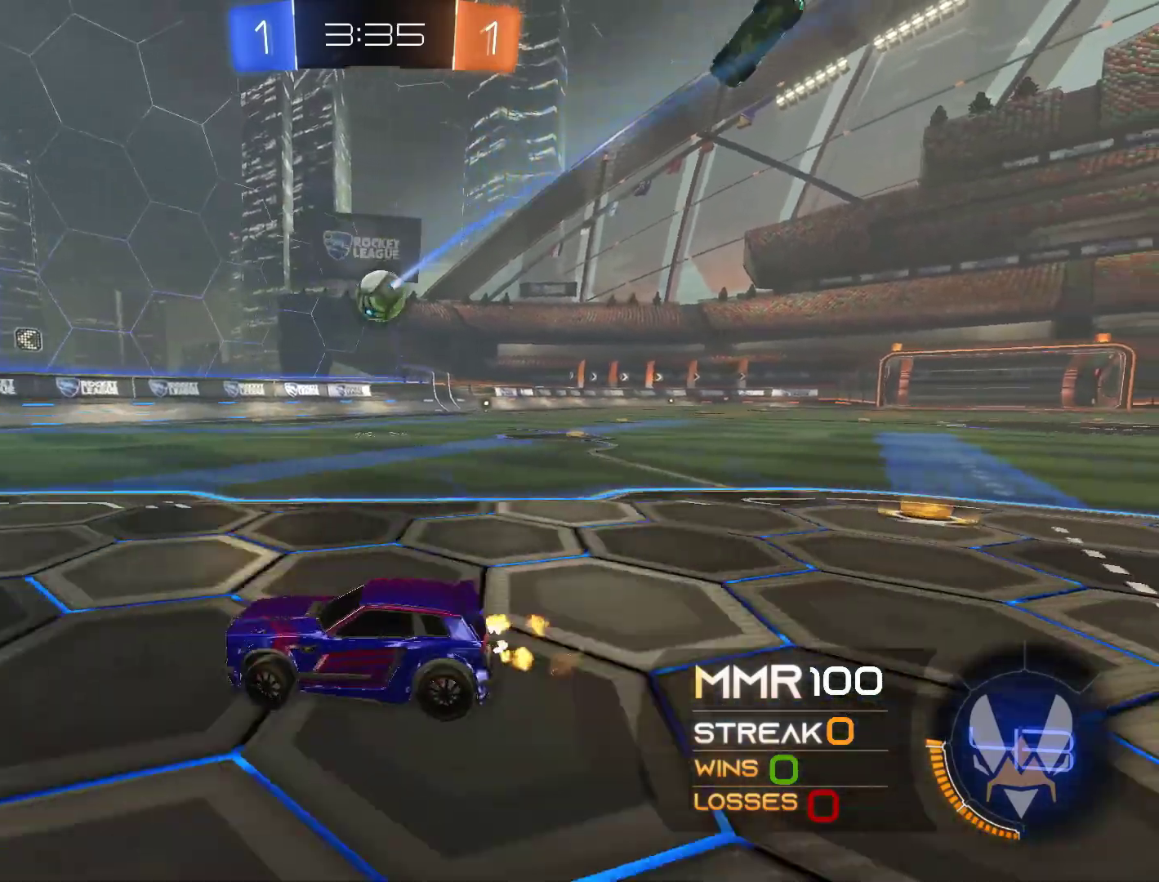
{"buttons": ["R2"], "left_stick": "right", "right_stick": "center", "events": [[100, "L1", "up"], [300, "left_stick", "left"], [433, "left_stick", "right"]]}
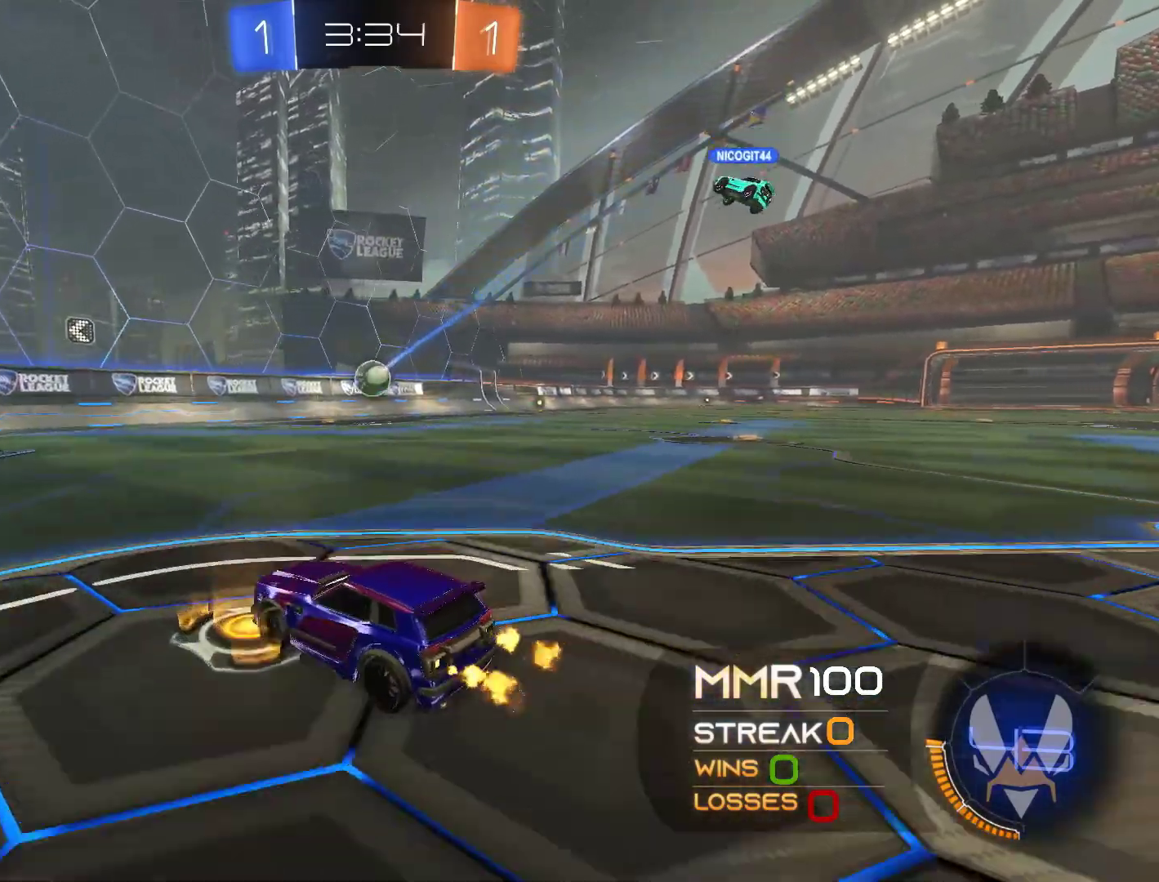
{"buttons": ["R2"], "left_stick": "left", "right_stick": "center", "events": [[100, "L1", "down"], [200, "L1", "up"], [433, "left_stick", "center"], [500, "left_stick", "left"]]}
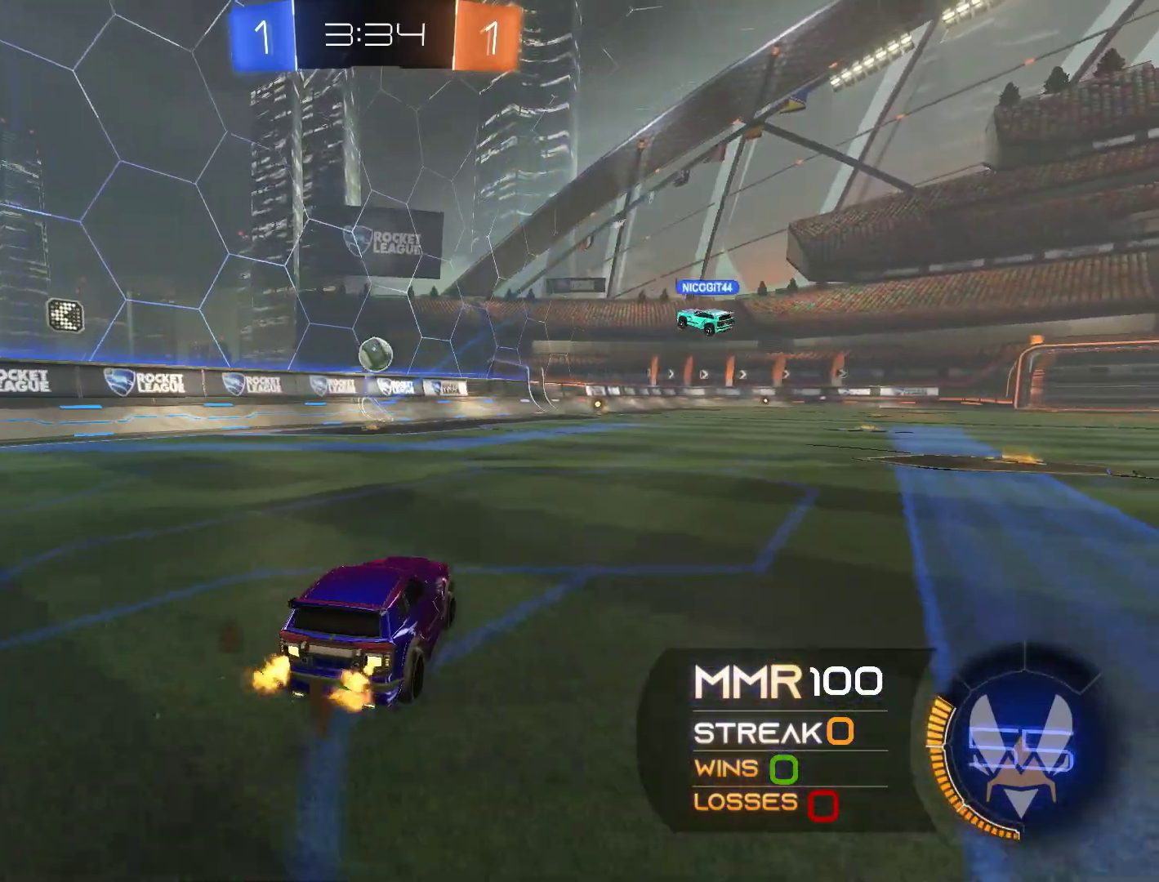
{"buttons": ["R2"], "left_stick": "left", "right_stick": "center", "events": []}
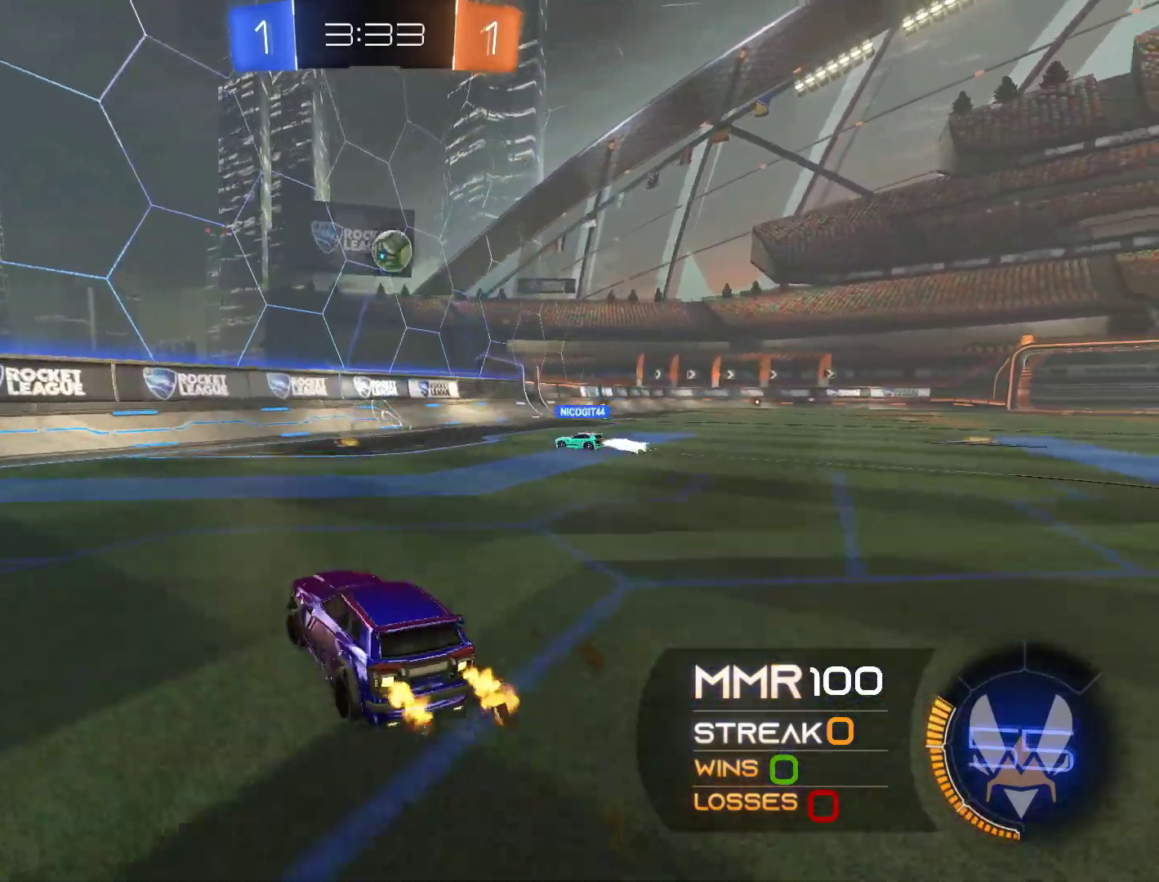
{"buttons": ["R2"], "left_stick": "left", "right_stick": "center", "events": [[300, "L1", "down"], [400, "L1", "up"]]}
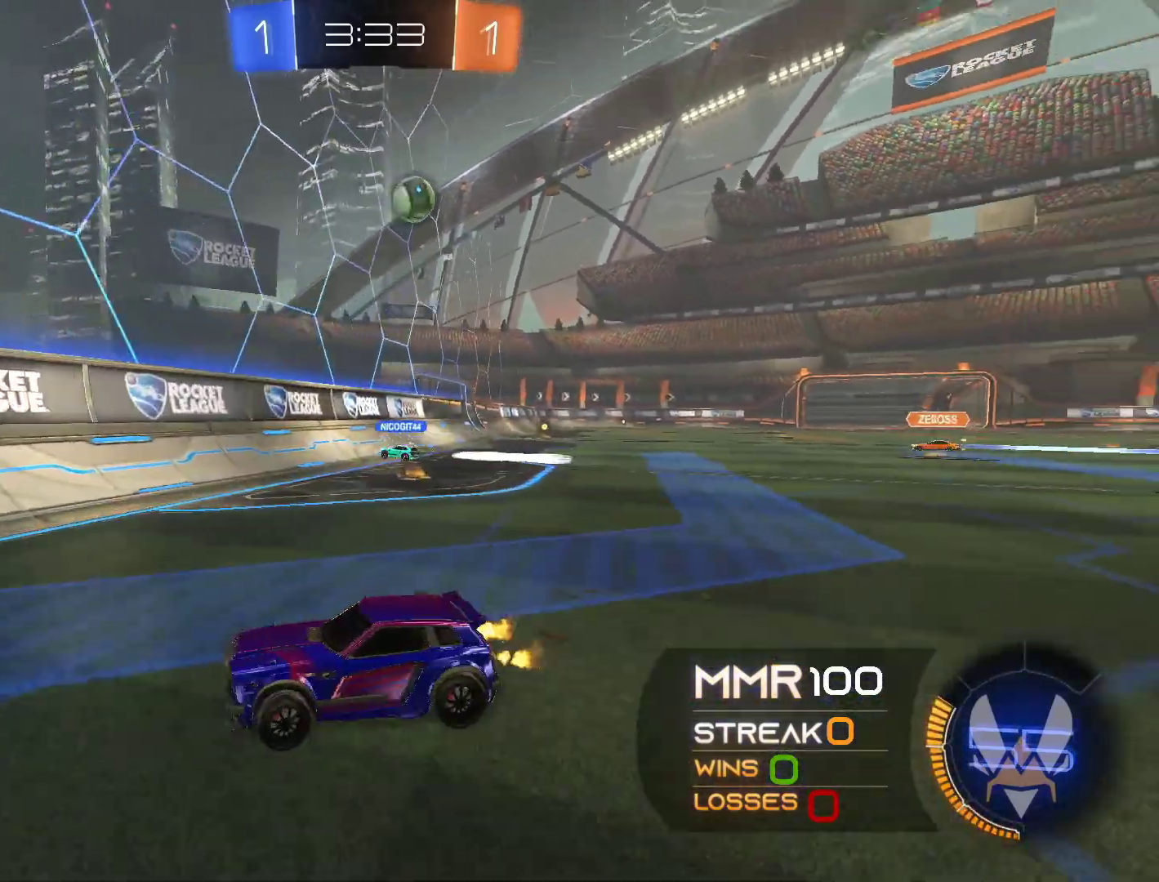
{"buttons": ["R2"], "left_stick": "left", "right_stick": "center", "events": [[33, "L1", "down"], [100, "L1", "up"], [300, "L1", "down"], [433, "L1", "up"]]}
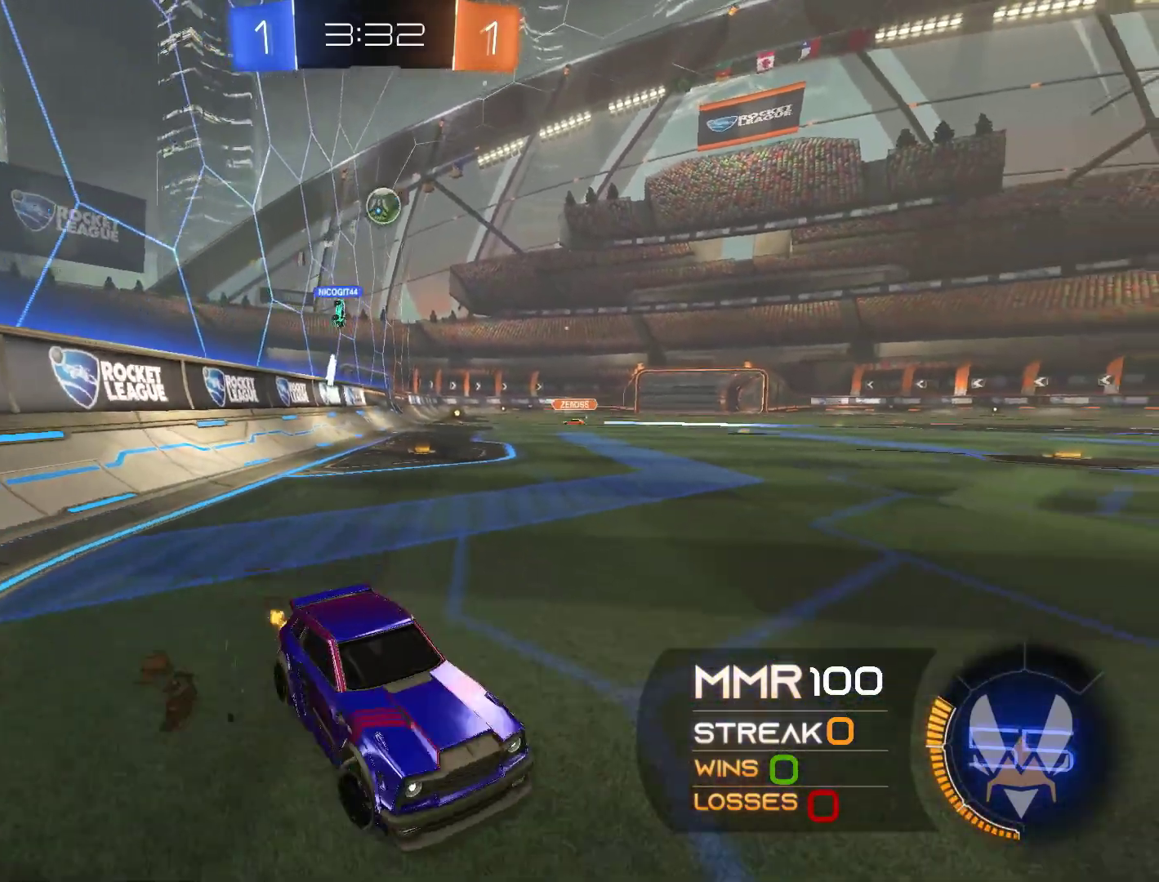
{"buttons": ["R2"], "left_stick": "left", "right_stick": "center", "events": []}
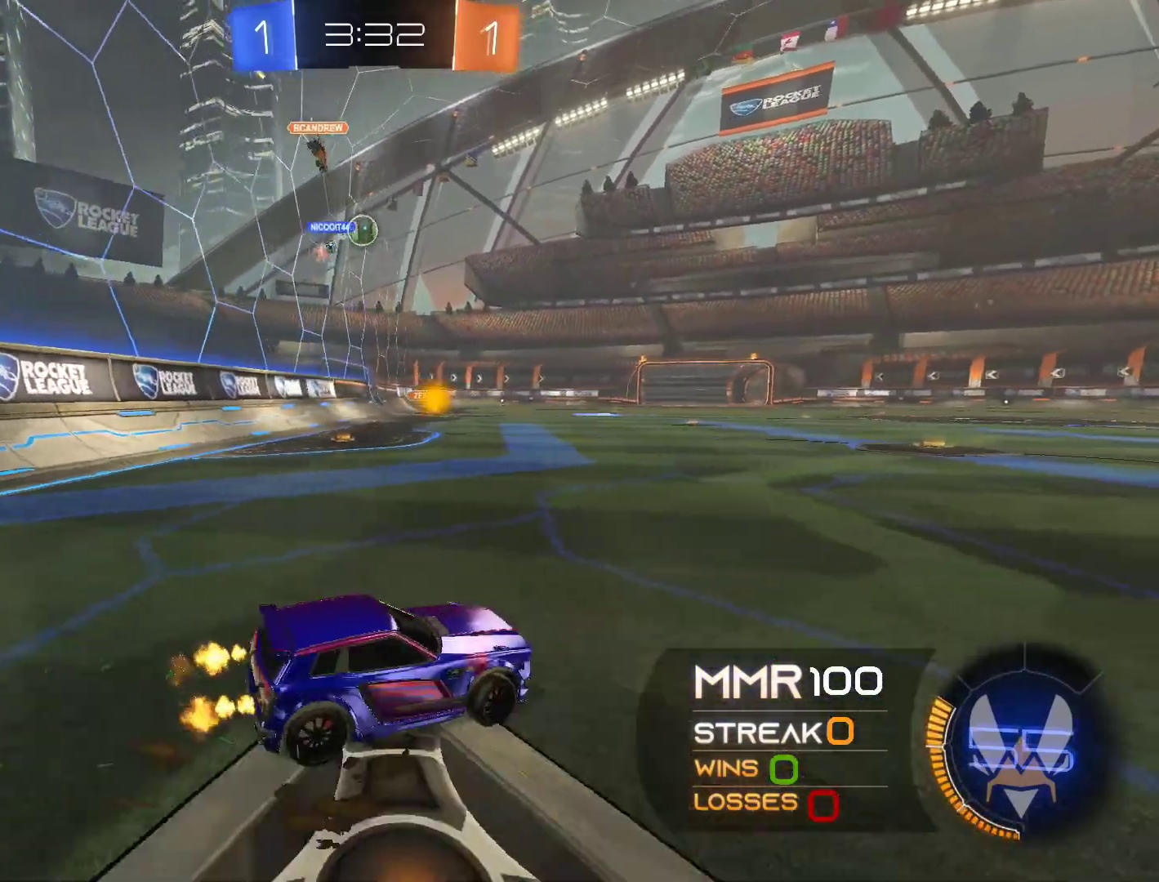
{"buttons": ["R2"], "left_stick": "center", "right_stick": "center", "events": [[200, "left_stick", "center"]]}
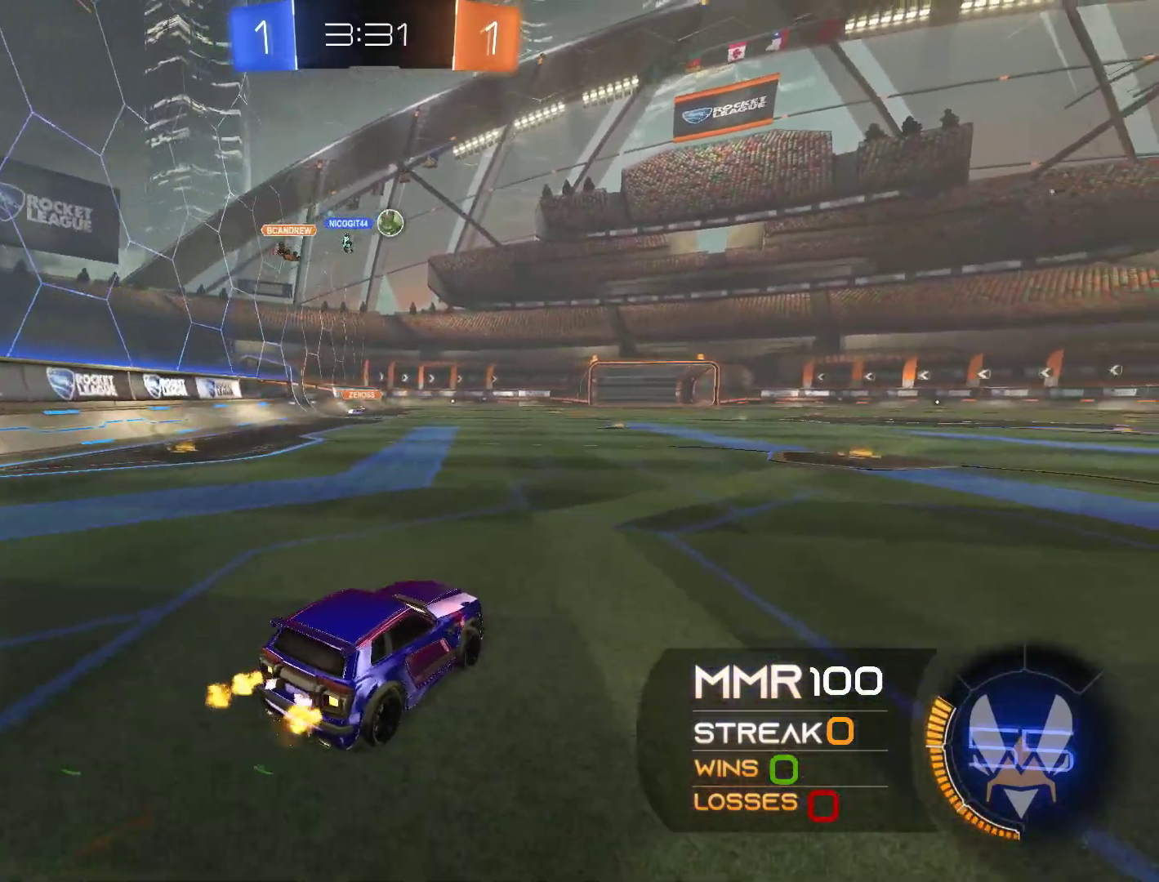
{"buttons": ["A", "R2"], "left_stick": "up", "right_stick": "center", "events": [[33, "left_stick", "right"], [133, "left_stick", "center"], [333, "A", "down"], [367, "left_stick", "up"], [433, "A", "up"], [500, "A", "down"]]}
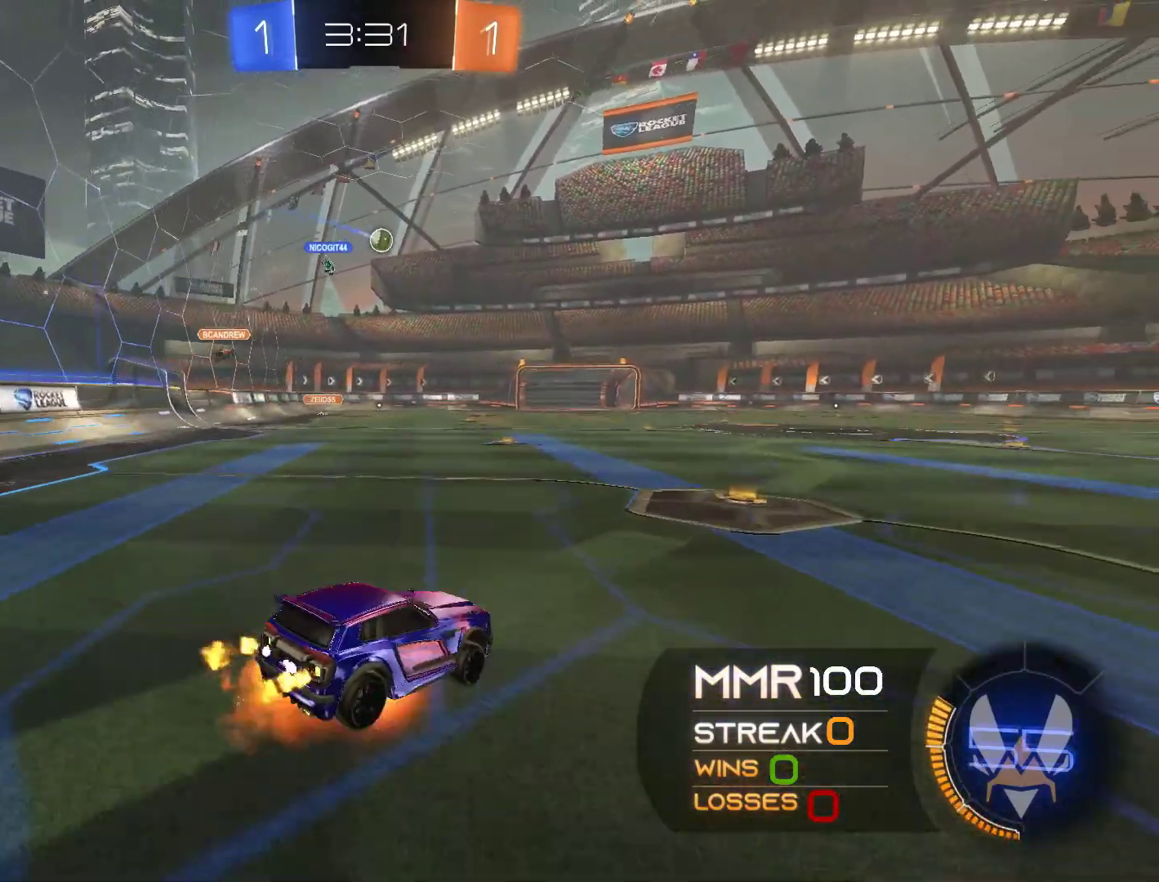
{"buttons": ["R2"], "left_stick": "center", "right_stick": "center", "events": [[67, "A", "up"], [100, "left_stick", "center"], [200, "Y", "down"], [267, "Y", "up"], [367, "Y", "down"], [433, "Y", "up"]]}
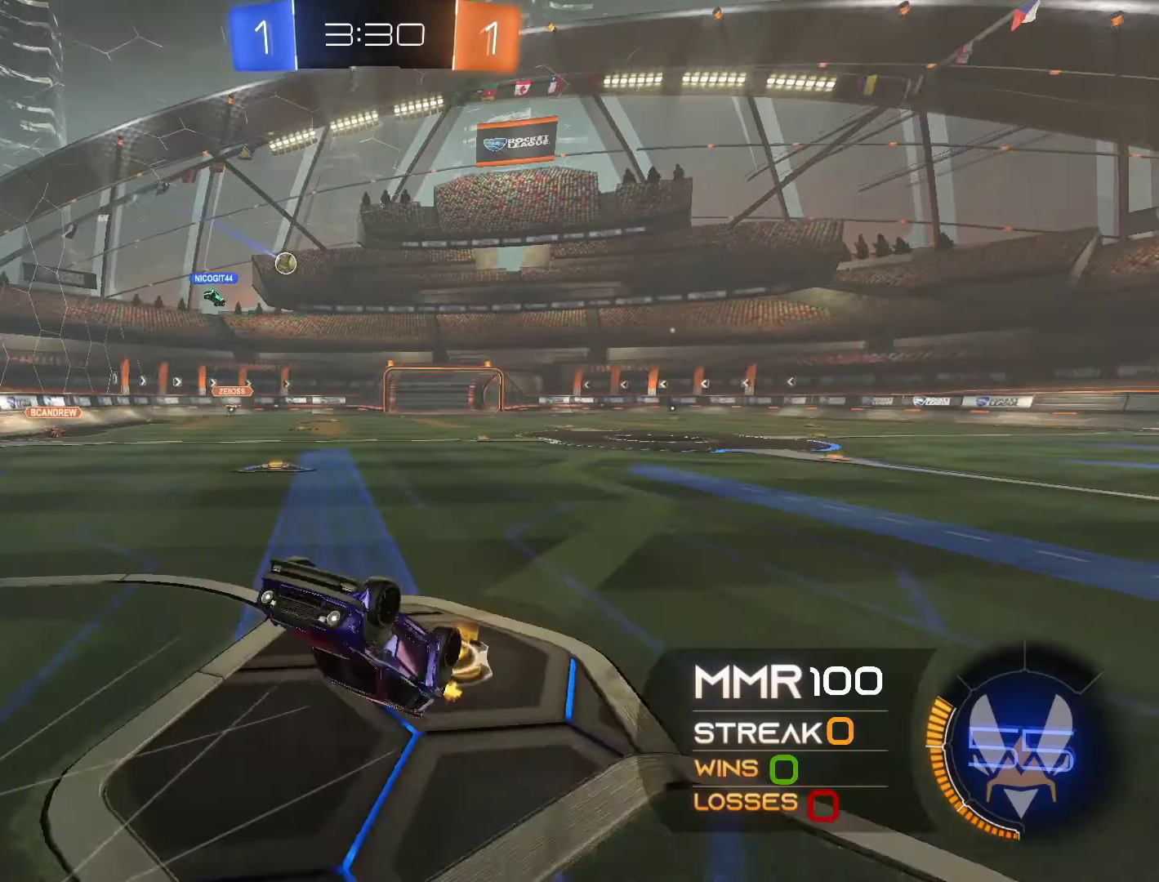
{"buttons": ["R2"], "left_stick": "center", "right_stick": "center", "events": []}
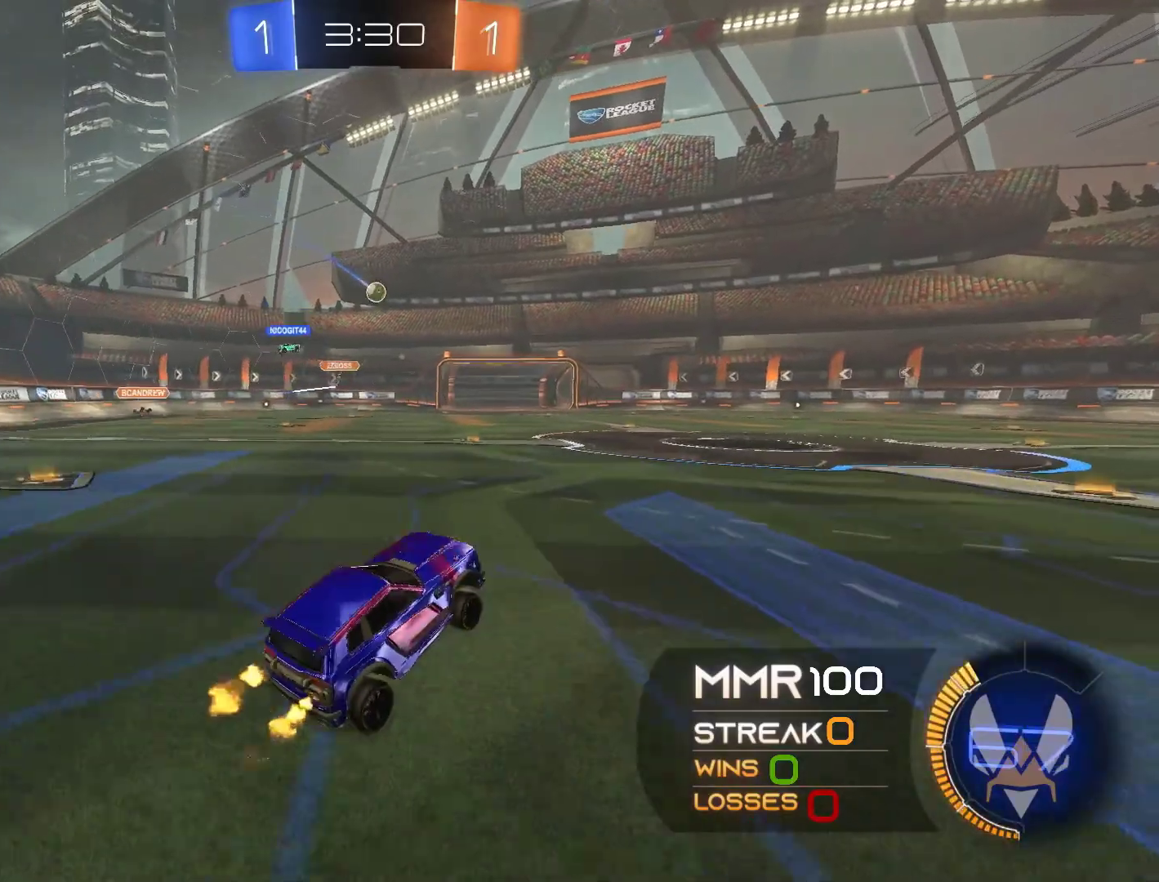
{"buttons": ["R2"], "left_stick": "left", "right_stick": "center", "events": [[233, "left_stick", "right"], [400, "left_stick", "center"], [500, "left_stick", "left"]]}
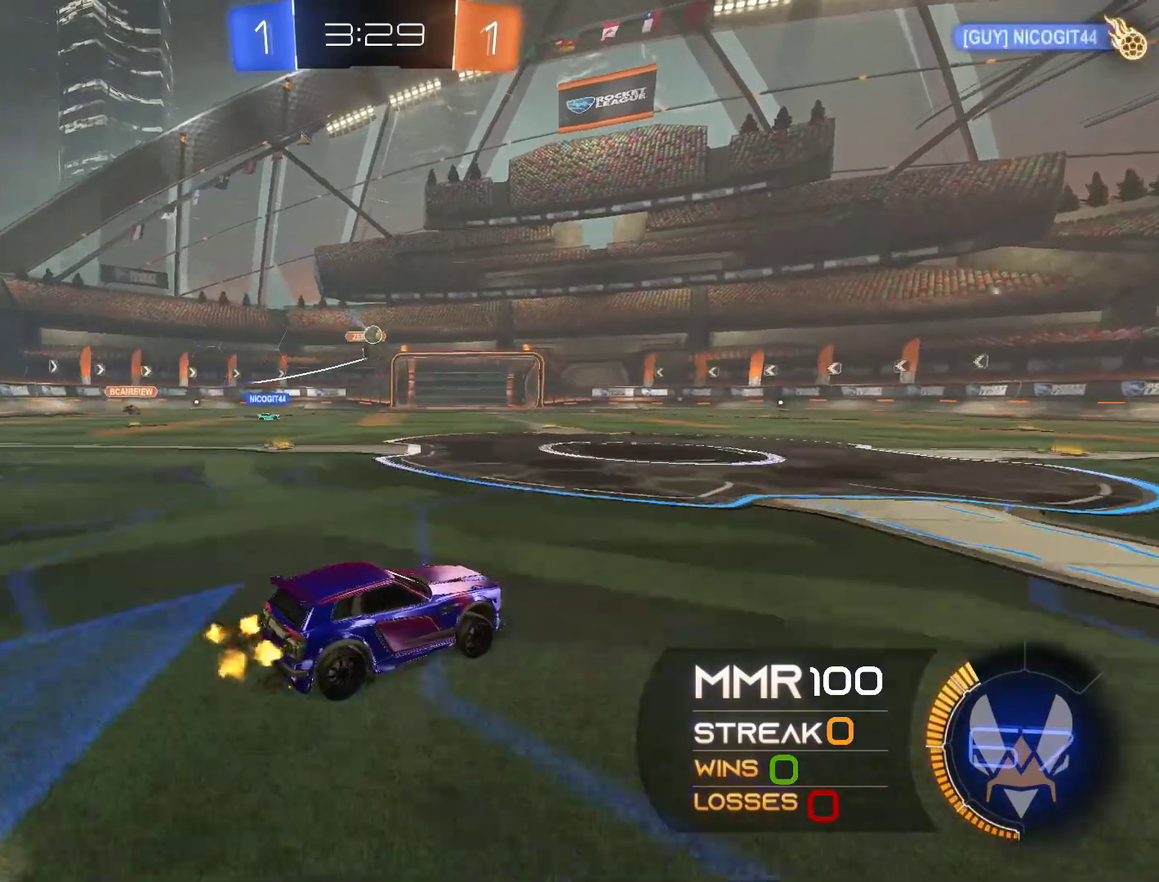
{"buttons": ["R2"], "left_stick": "right", "right_stick": "center", "events": [[267, "left_stick", "center"], [367, "left_stick", "right"]]}
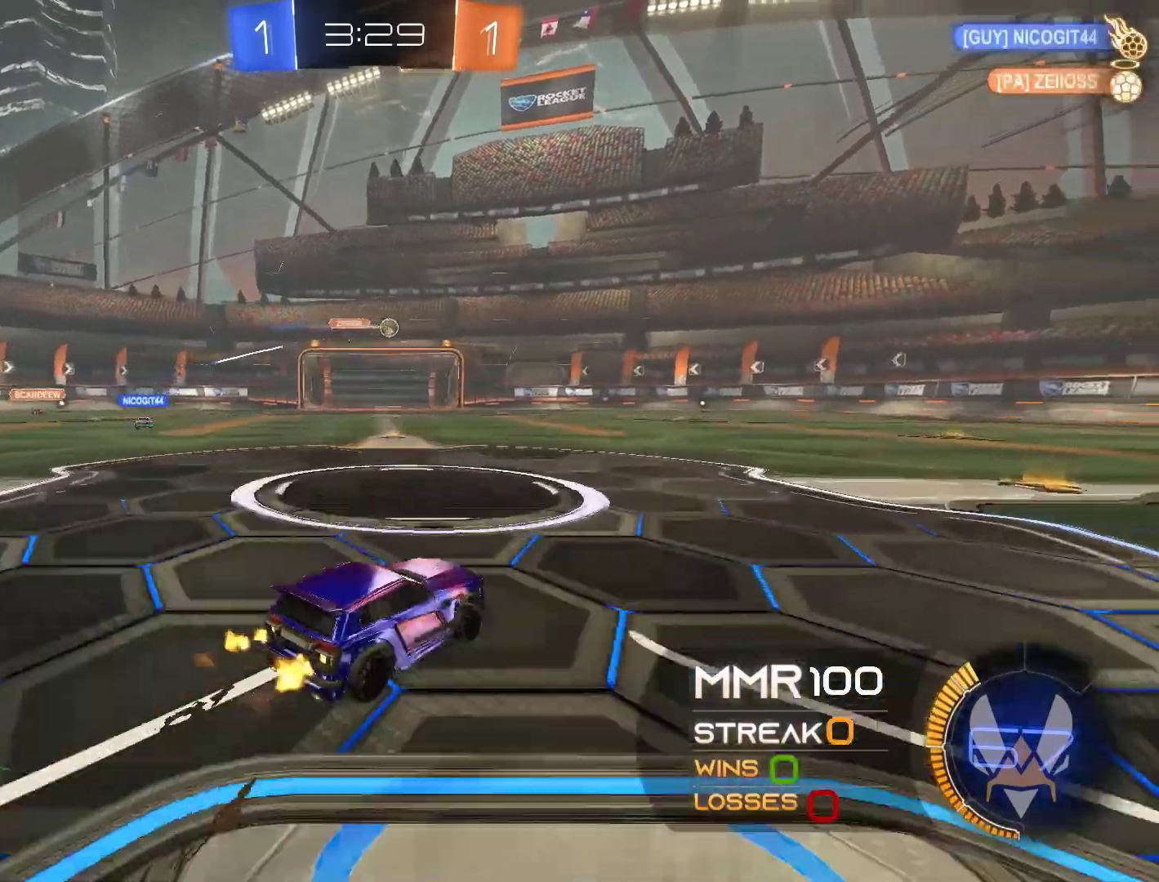
{"buttons": ["R1", "R2"], "left_stick": "center", "right_stick": "center", "events": [[167, "left_stick", "center"], [267, "R1", "down"], [267, "left_stick", "right"], [367, "R1", "up"], [367, "left_stick", "center"], [433, "R1", "down"]]}
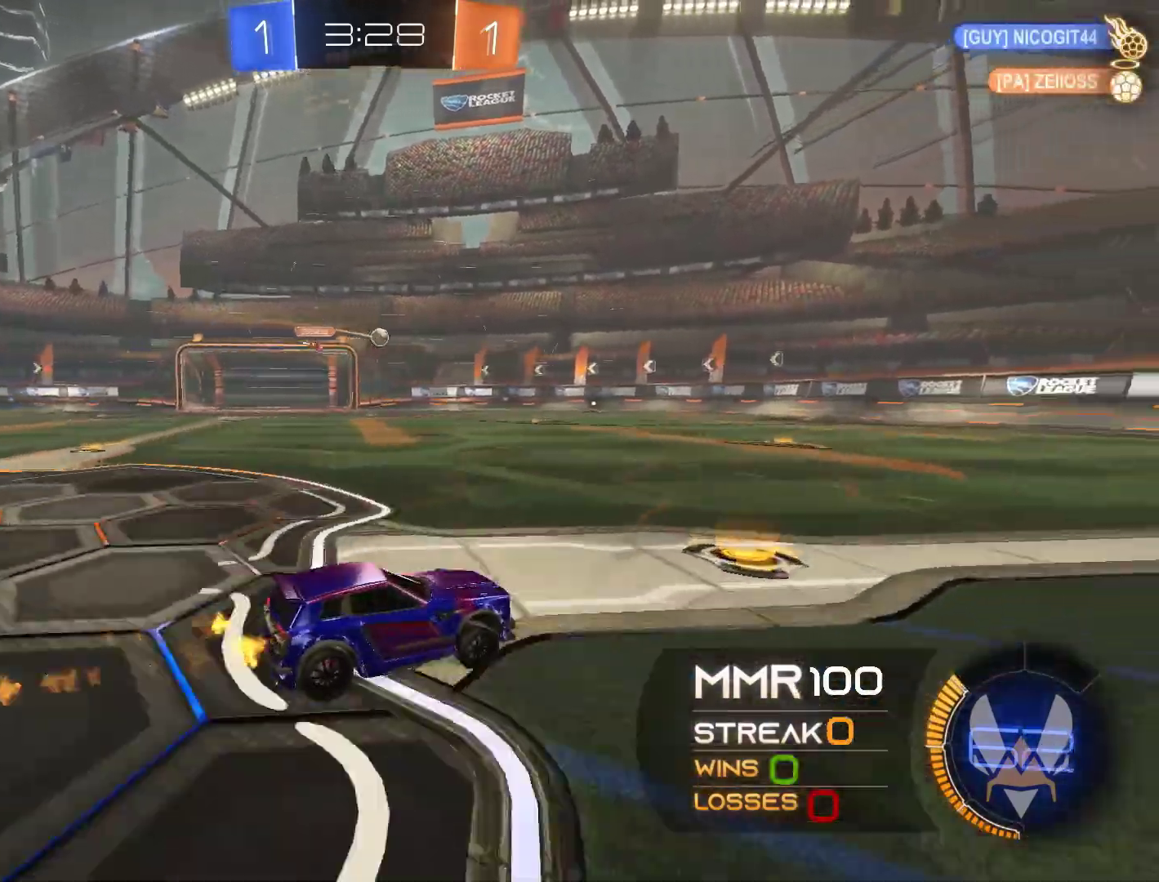
{"buttons": ["R2"], "left_stick": "center", "right_stick": "center", "events": [[67, "R1", "up"], [100, "left_stick", "right"], [167, "R1", "down"], [200, "left_stick", "center"], [300, "R1", "up"], [300, "left_stick", "left"], [500, "left_stick", "center"]]}
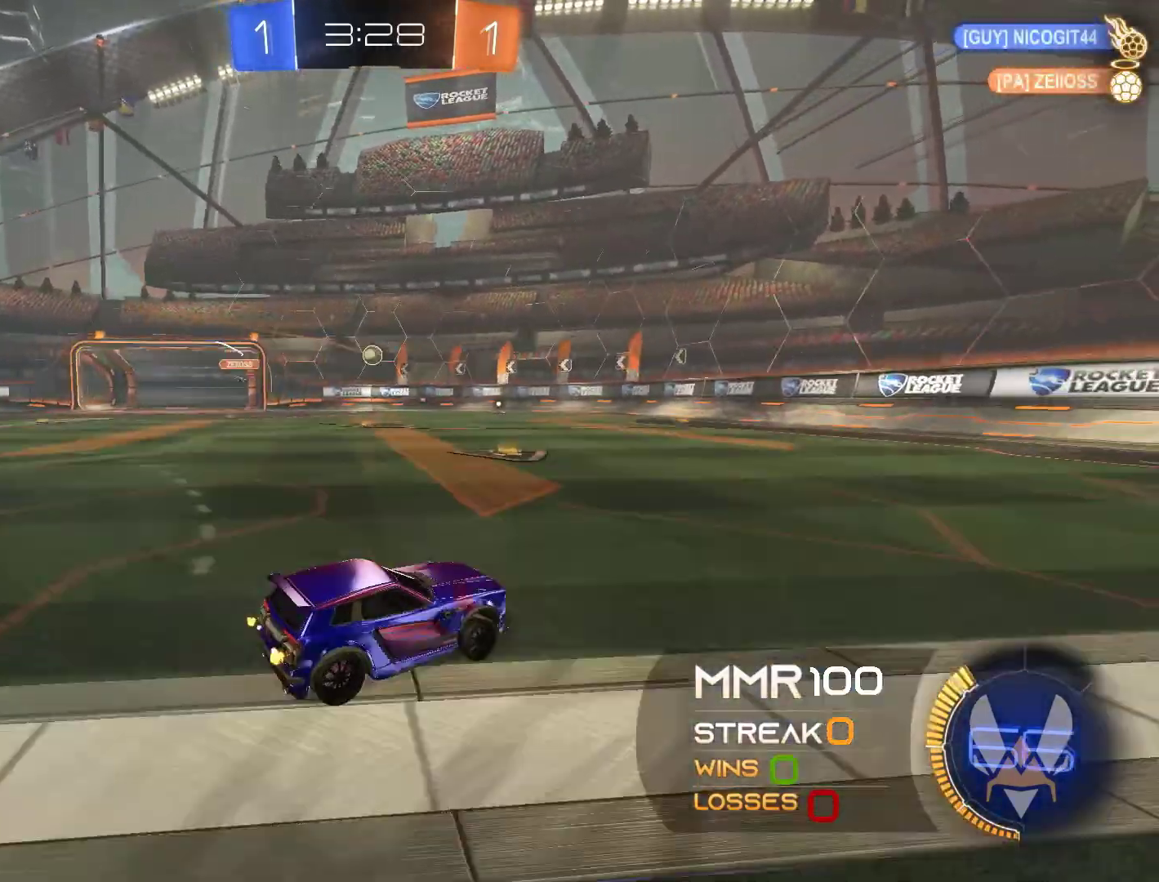
{"buttons": ["R2"], "left_stick": "center", "right_stick": "center", "events": [[100, "R1", "down"], [267, "R1", "up"], [300, "R1", "down"], [467, "R1", "up"]]}
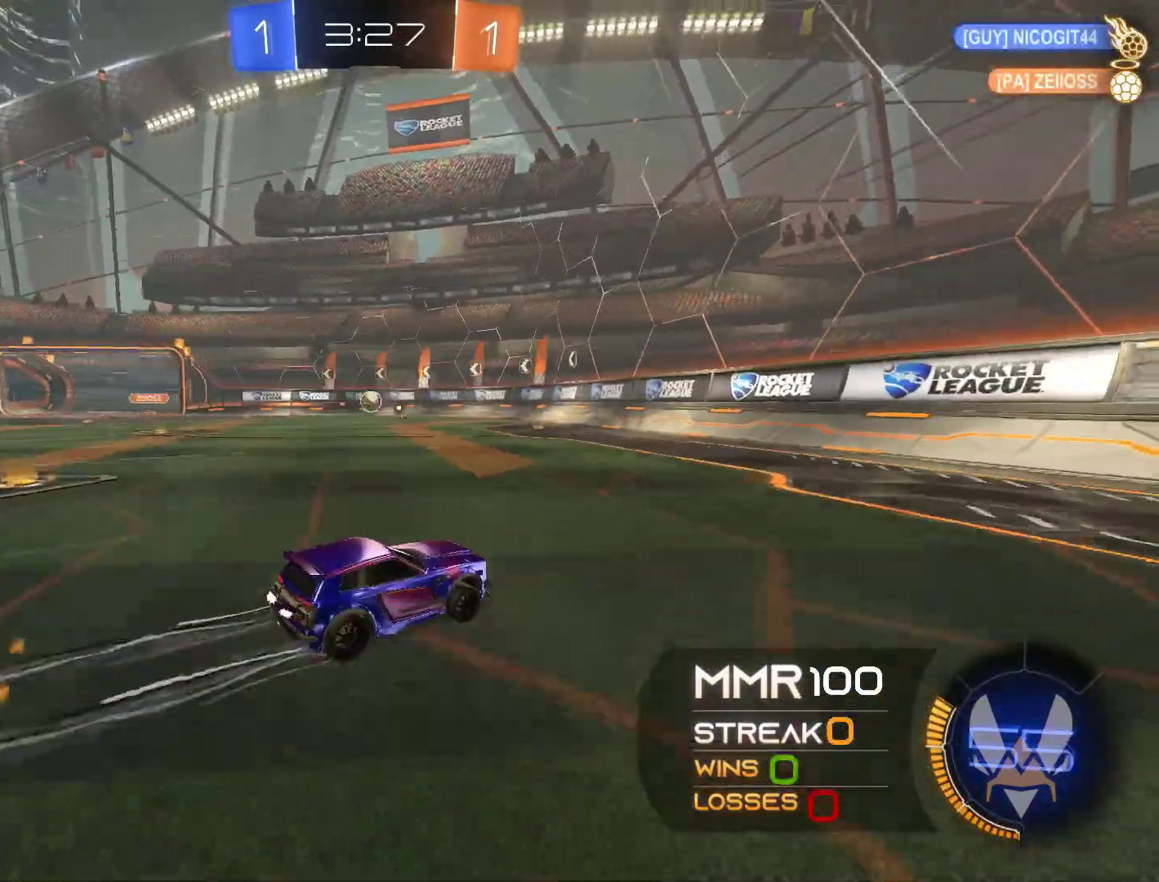
{"buttons": ["R2"], "left_stick": "left", "right_stick": "center", "events": [[233, "R2", "up"], [333, "L2", "down"], [400, "left_stick", "left"], [467, "R2", "down"], [500, "L2", "up"]]}